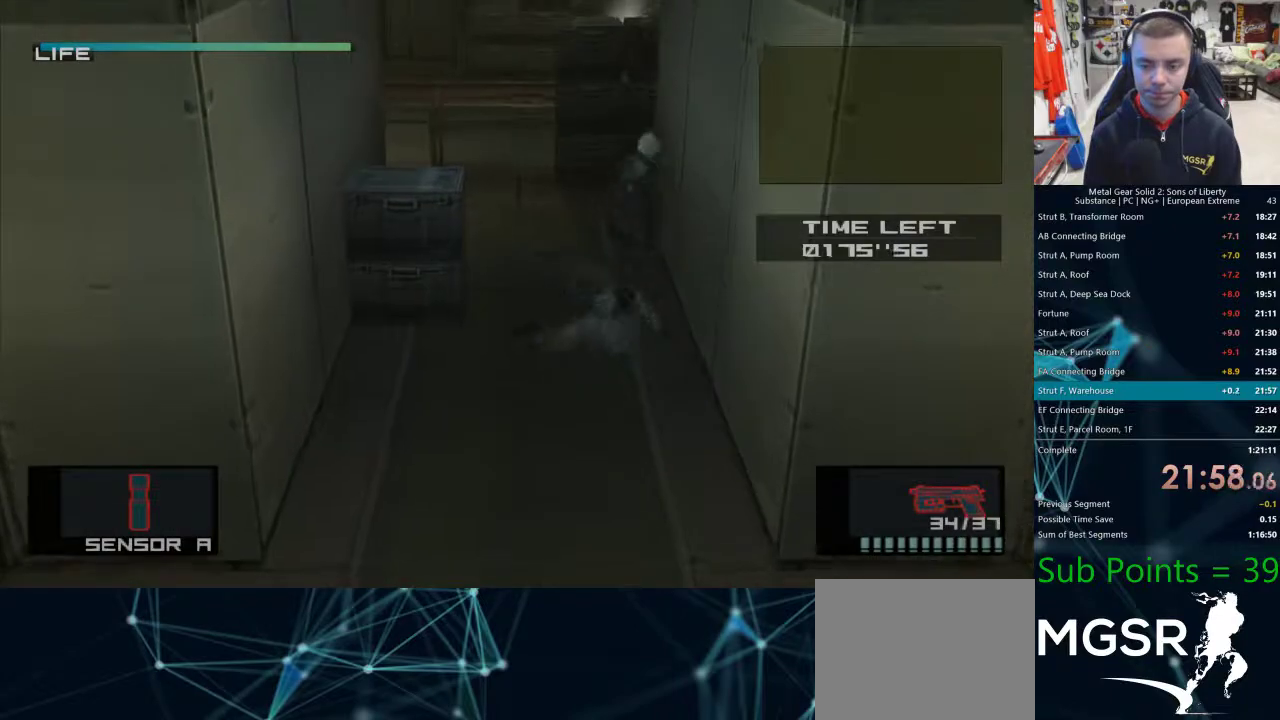
Gameplay with a controller (PlayStation layout); each line is a JSON object with the inputs held at the frame after it (dt_ms = milliseconds from this image to that frame). "events" lists button and stick changes between this image and that frame as [ms after this image, input, new state], when the widget could be followed in between. Not read: R1.
{"dt_ms": 500, "buttons": [], "left_stick": "up-right", "right_stick": "center", "events": [[433, "left_stick", "up-right"]]}
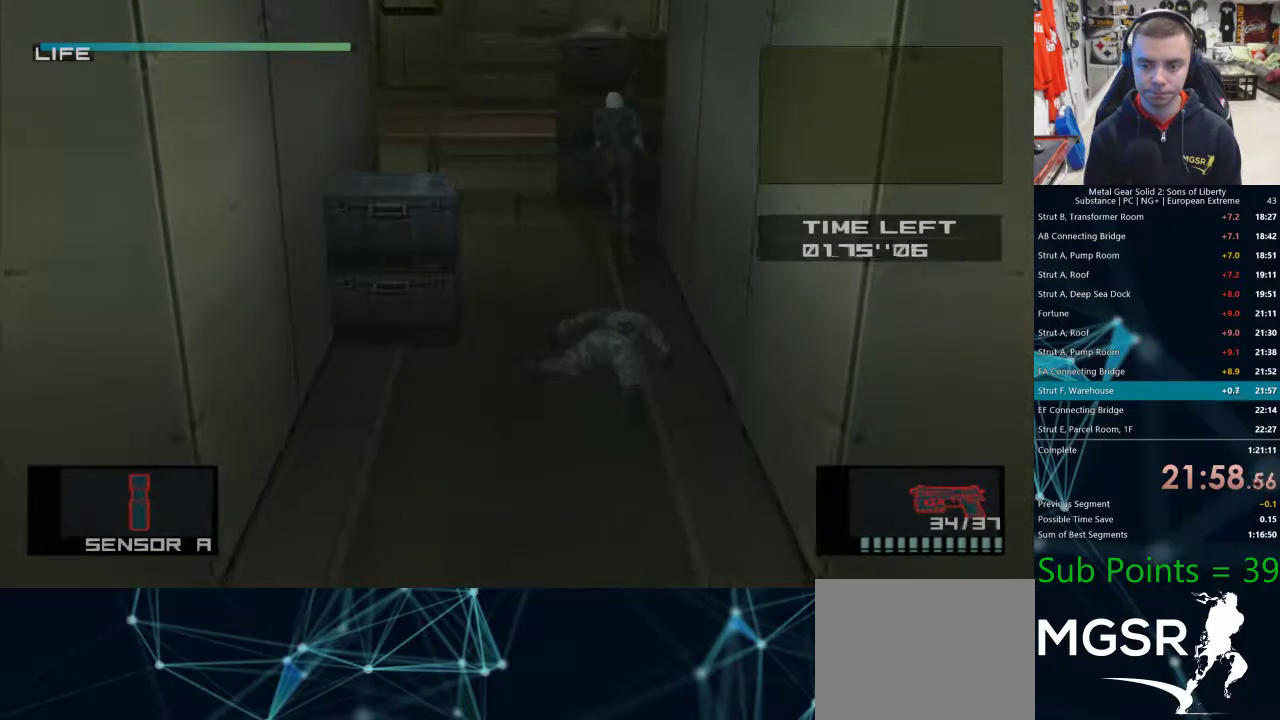
{"dt_ms": 500, "buttons": [], "left_stick": "up-right", "right_stick": "center", "events": []}
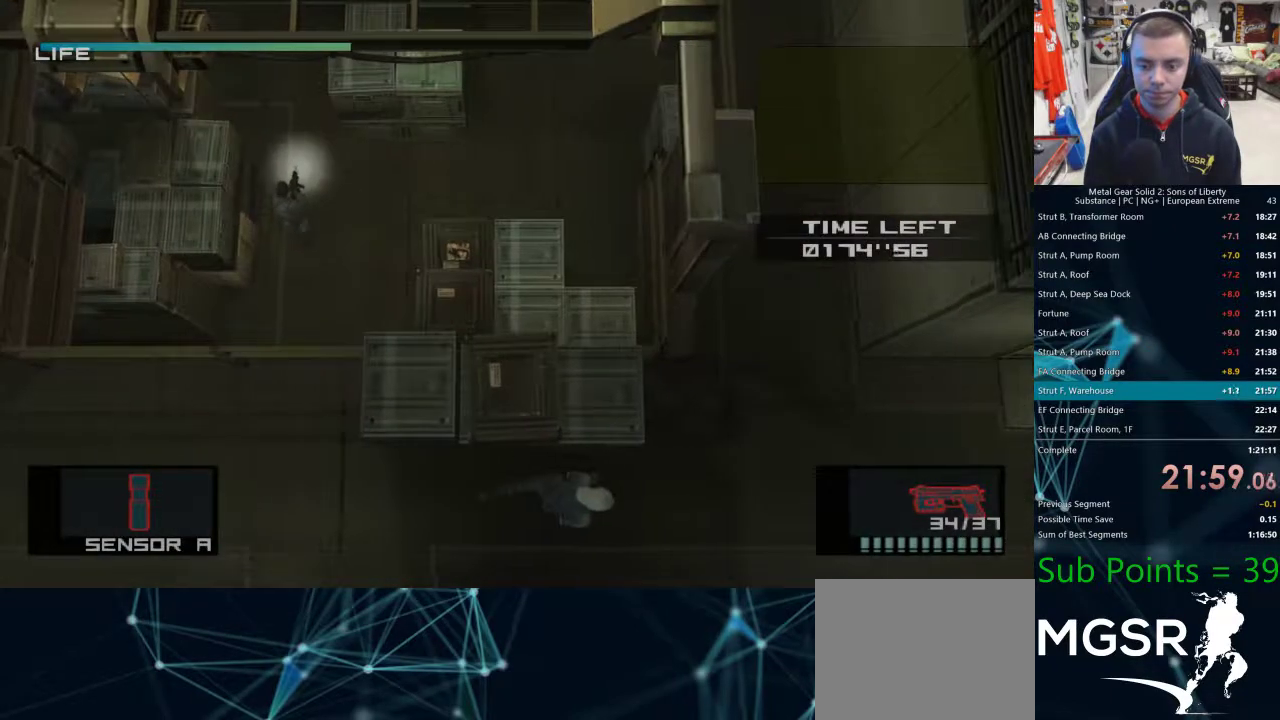
{"dt_ms": 500, "buttons": [], "left_stick": "up-right", "right_stick": "center", "events": []}
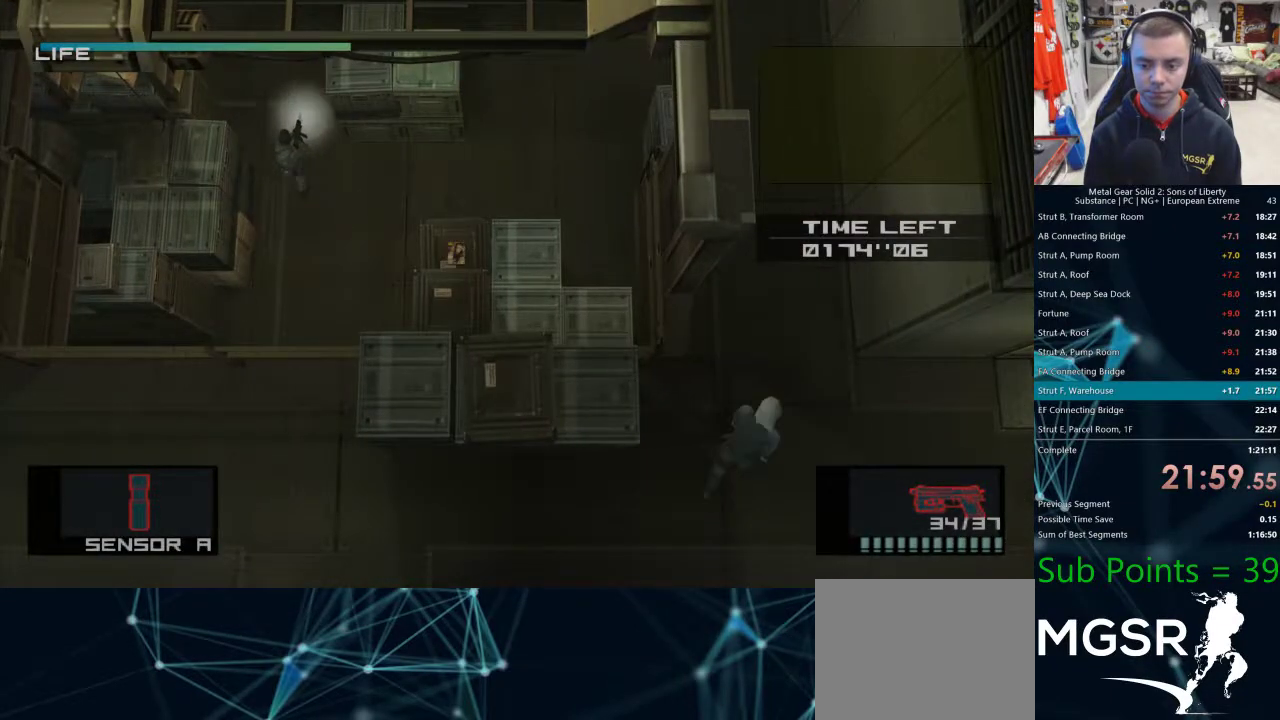
{"dt_ms": 500, "buttons": [], "left_stick": "up", "right_stick": "center", "events": [[200, "left_stick", "up"], [267, "CROSS", "down"], [333, "CROSS", "up"]]}
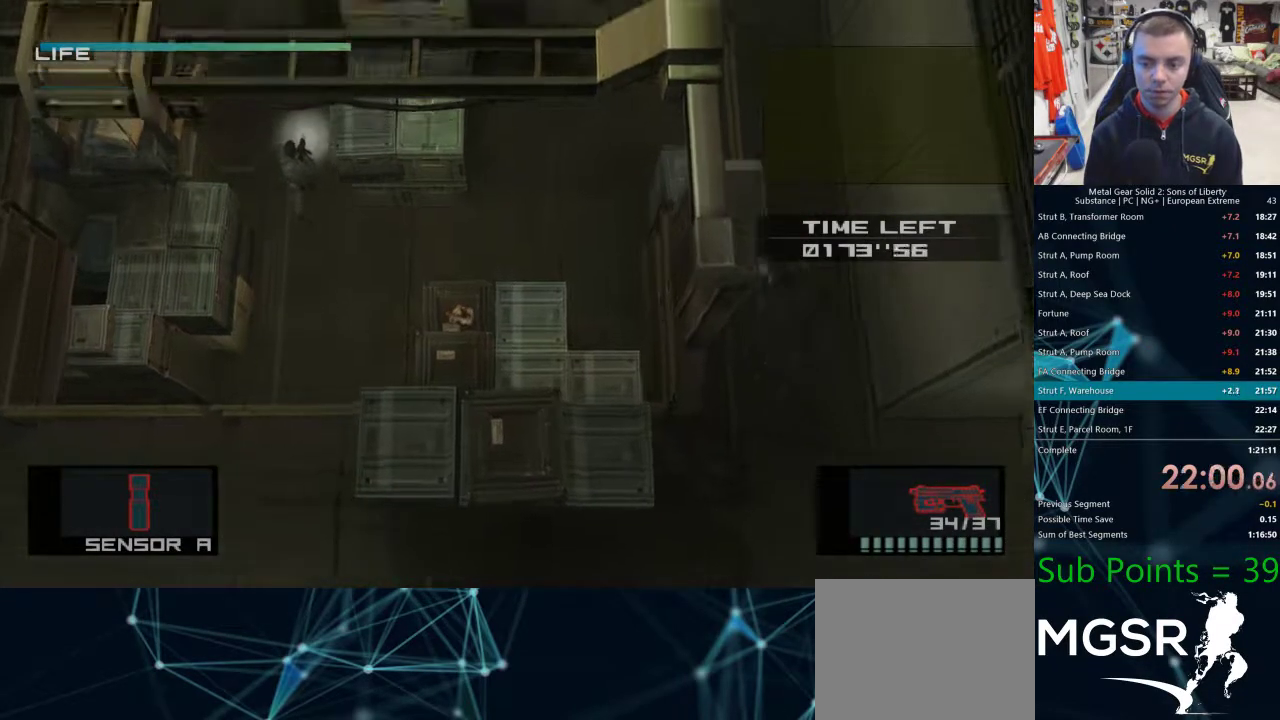
{"dt_ms": 500, "buttons": ["L1"], "left_stick": "up", "right_stick": "center", "events": [[100, "left_stick", "center"], [183, "L1", "down"], [183, "left_stick", "up"]]}
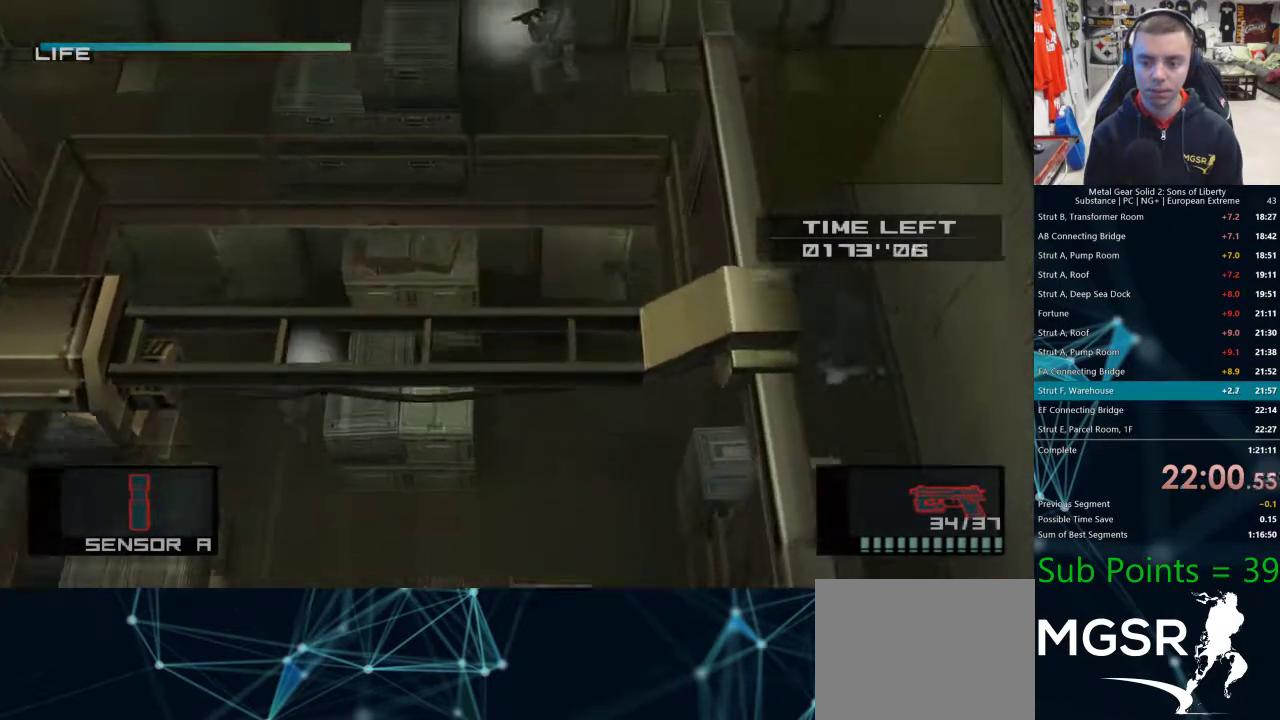
{"dt_ms": 500, "buttons": ["L1"], "left_stick": "up", "right_stick": "center", "events": []}
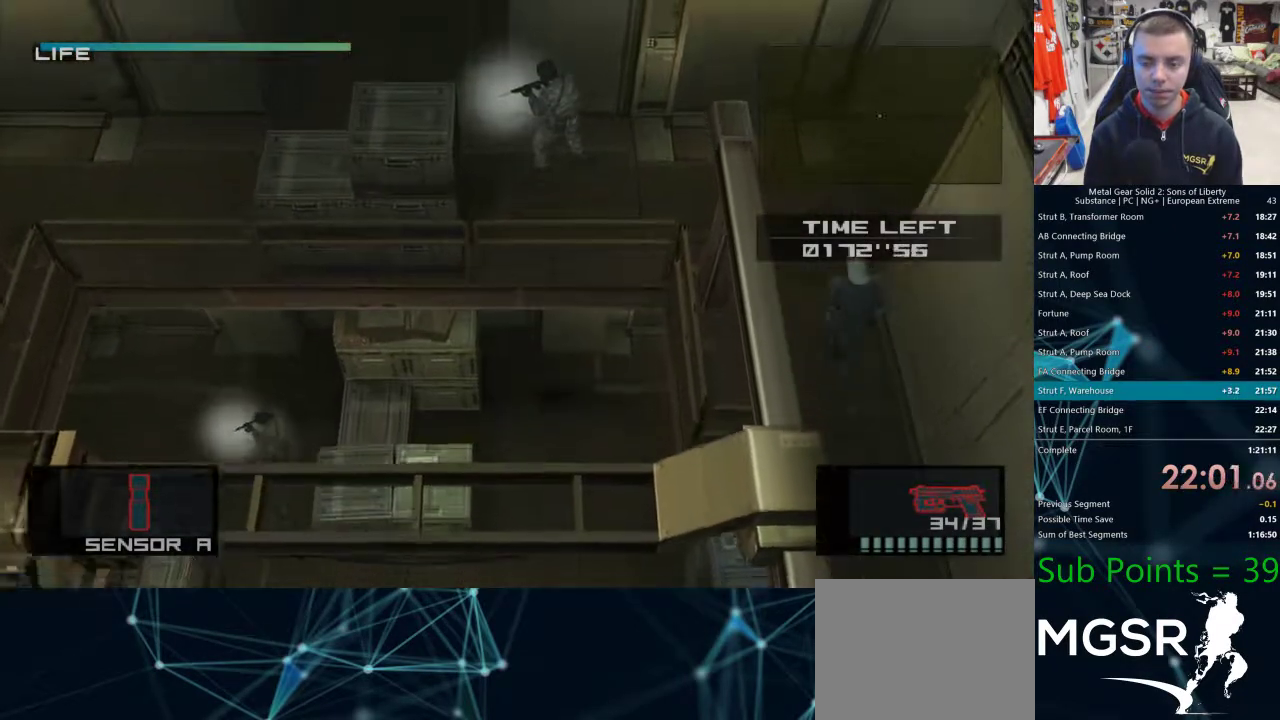
{"dt_ms": 500, "buttons": ["SQUARE", "L1"], "left_stick": "up-left", "right_stick": "center", "events": [[367, "left_stick", "up-left"], [467, "SQUARE", "down"]]}
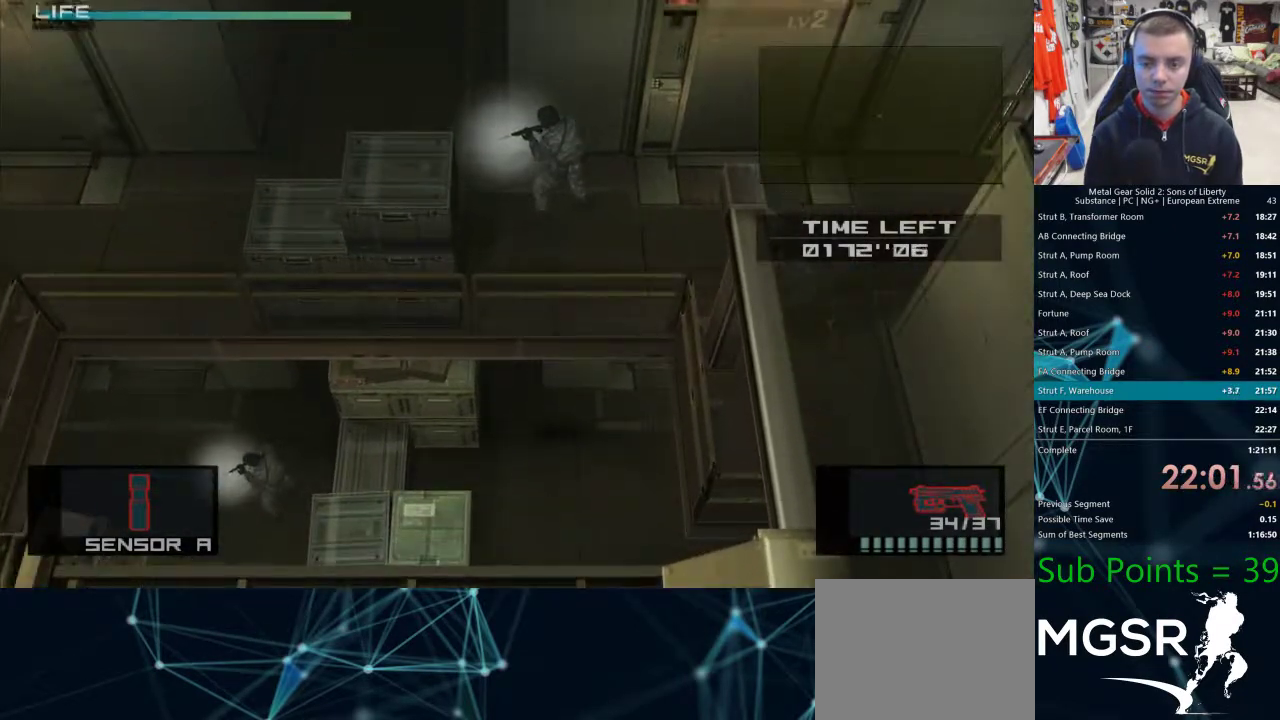
{"dt_ms": 500, "buttons": ["SQUARE", "L1"], "left_stick": "left", "right_stick": "center", "events": [[133, "left_stick", "left"]]}
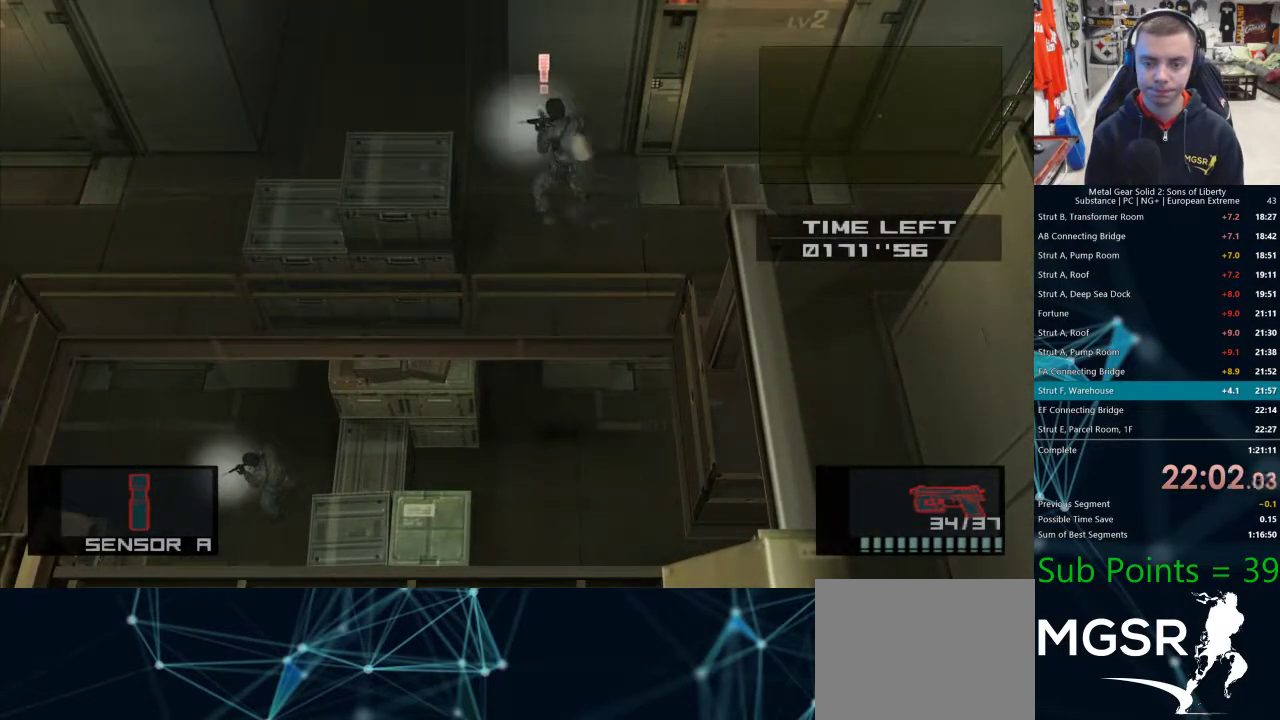
{"dt_ms": 500, "buttons": ["SQUARE", "L1"], "left_stick": "up", "right_stick": "center", "events": [[167, "left_stick", "up-left"], [400, "left_stick", "up"]]}
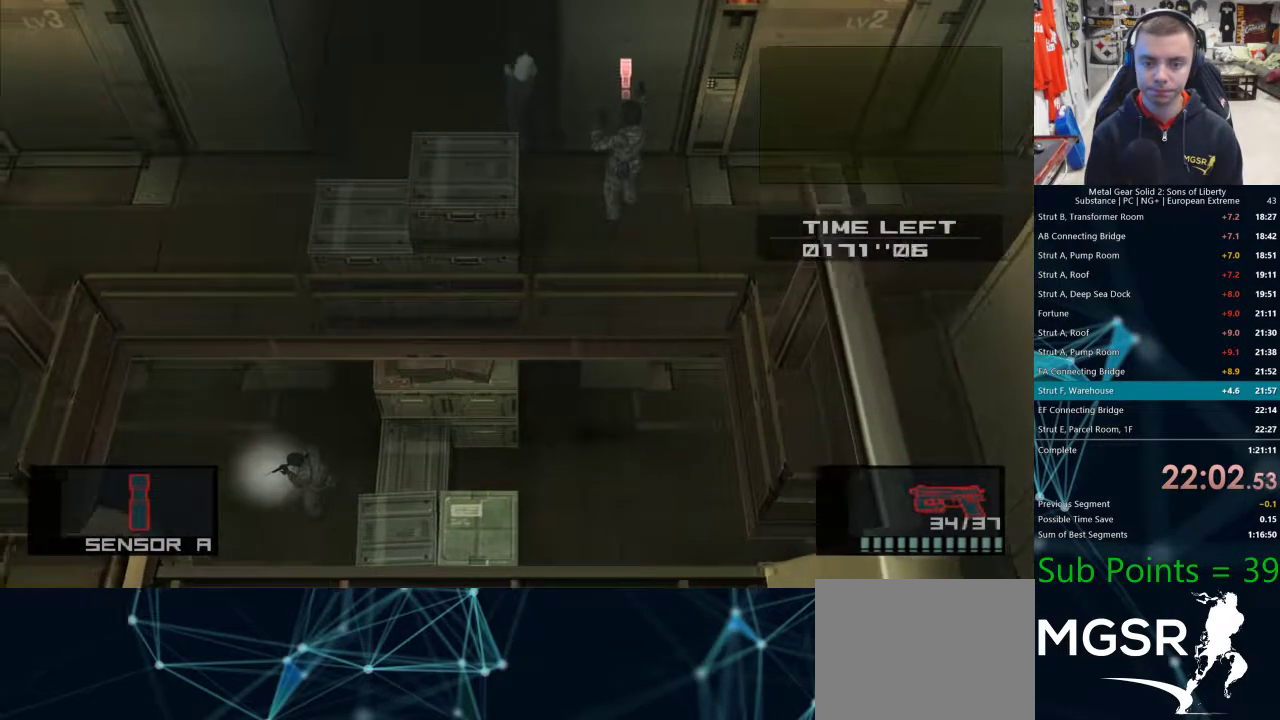
{"dt_ms": 500, "buttons": ["L1"], "left_stick": "up", "right_stick": "center", "events": [[183, "CROSS", "down"], [400, "SQUARE", "up"], [417, "CROSS", "up"]]}
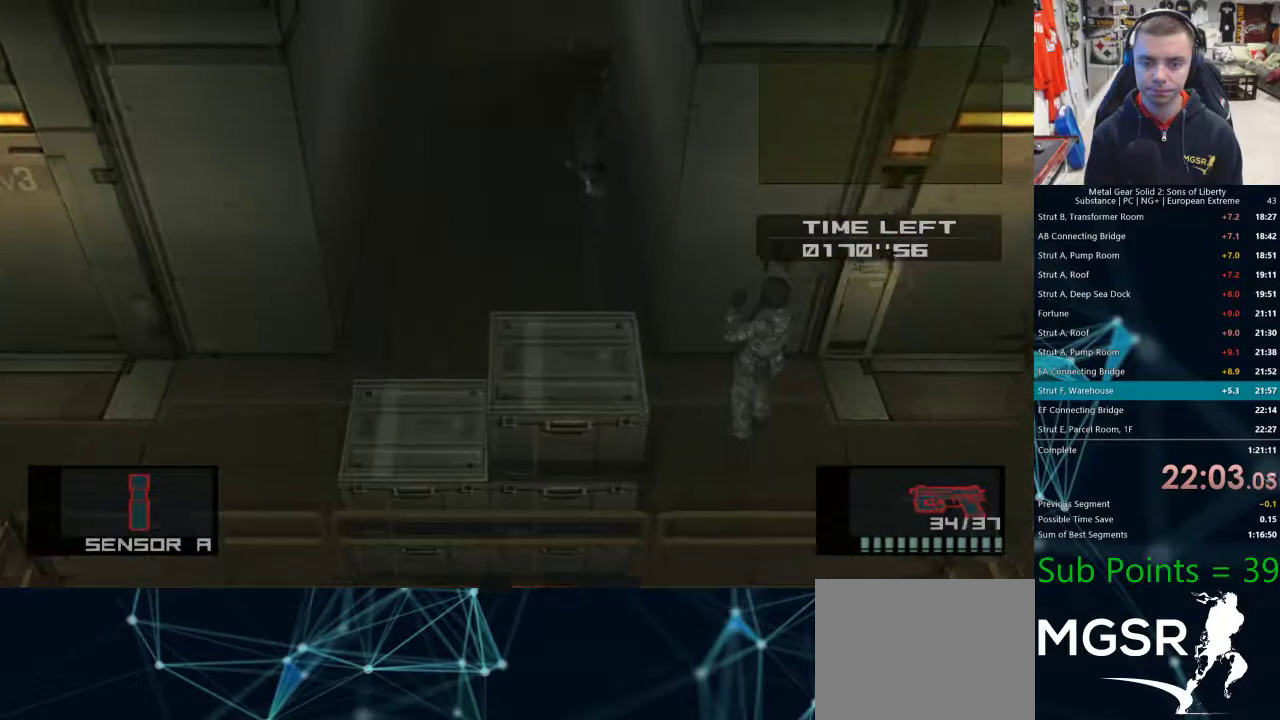
{"dt_ms": 500, "buttons": [], "left_stick": "up", "right_stick": "center", "events": [[50, "L1", "up"]]}
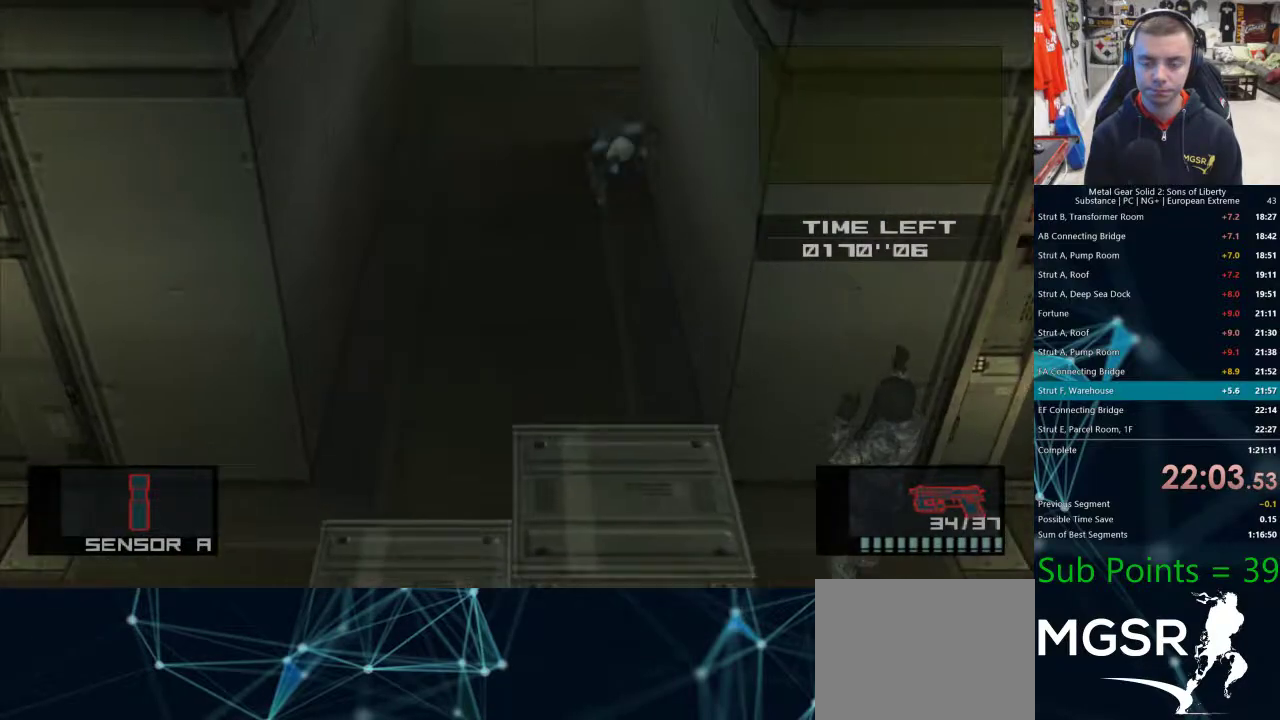
{"dt_ms": 500, "buttons": [], "left_stick": "up", "right_stick": "center", "events": []}
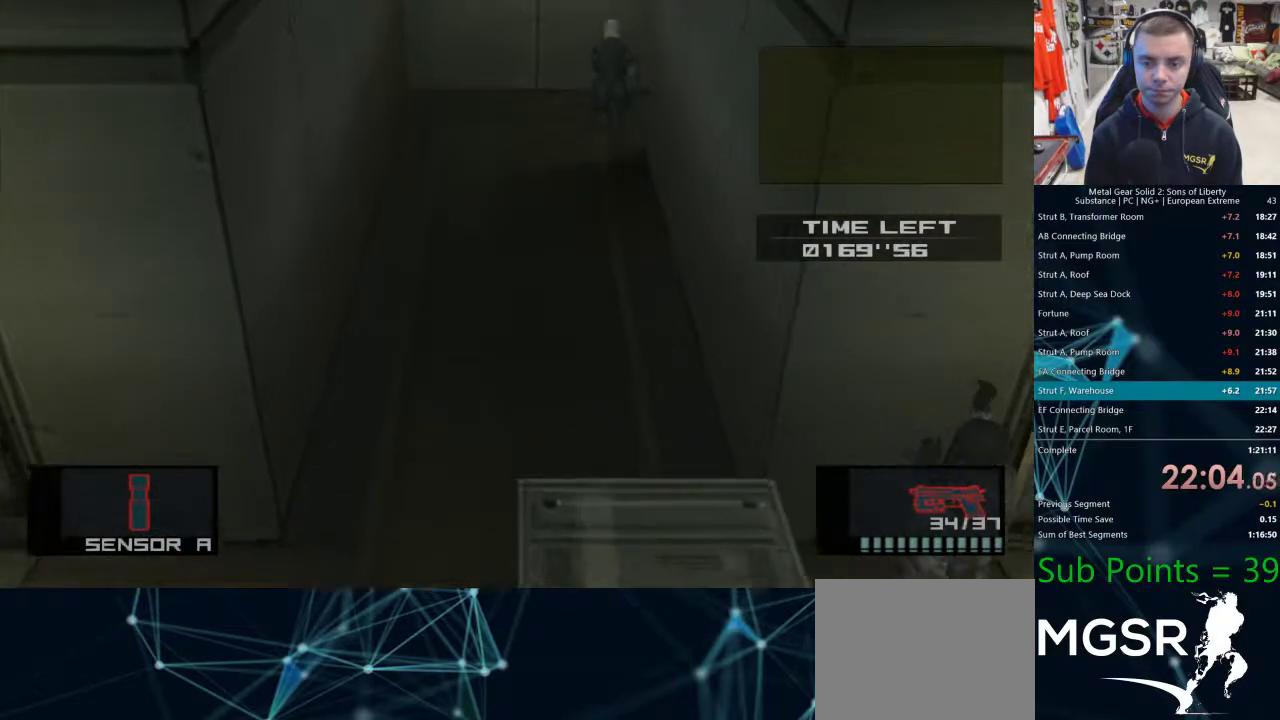
{"dt_ms": 500, "buttons": [], "left_stick": "right", "right_stick": "center", "events": [[300, "left_stick", "right"]]}
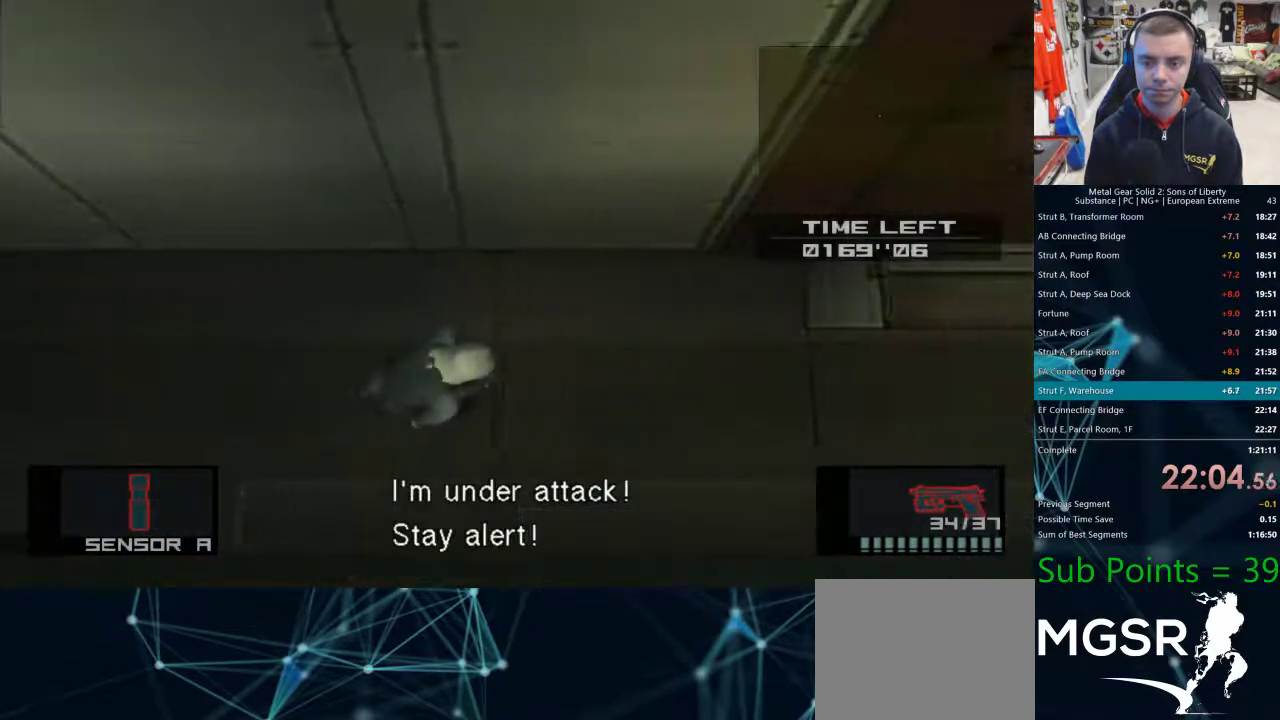
{"dt_ms": 500, "buttons": [], "left_stick": "right", "right_stick": "center", "events": []}
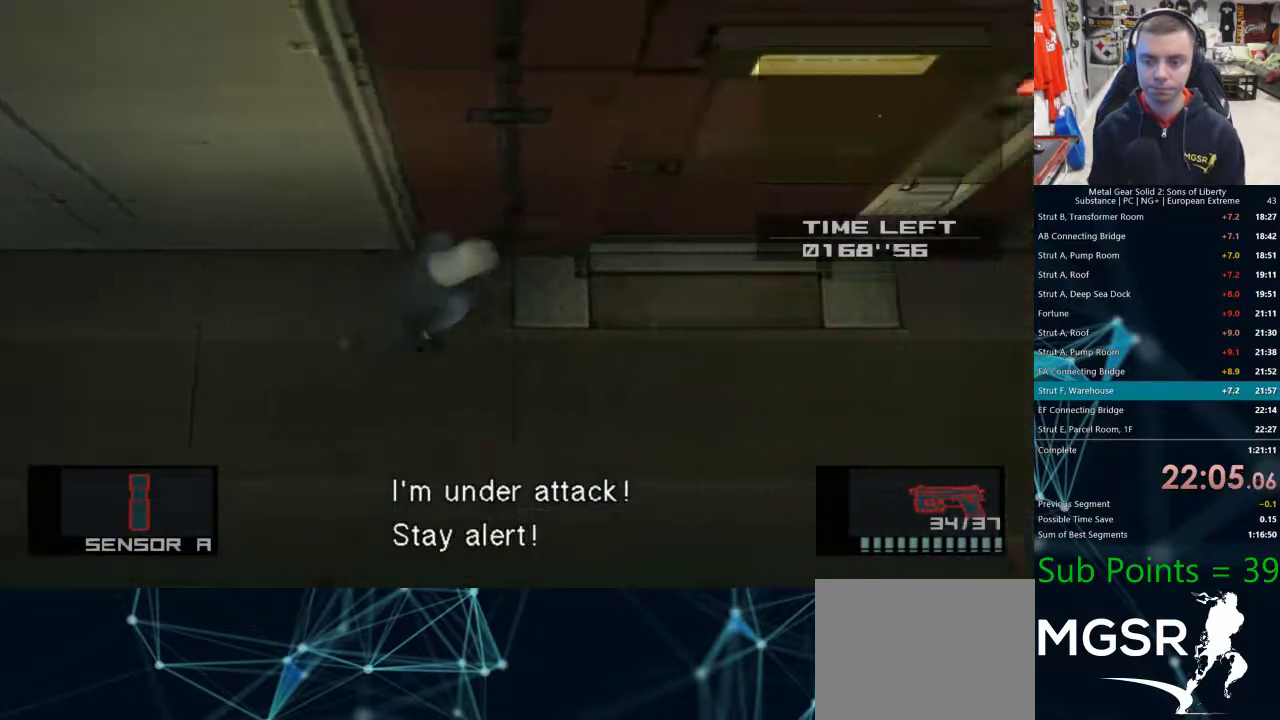
{"dt_ms": 500, "buttons": [], "left_stick": "up", "right_stick": "center", "events": [[367, "left_stick", "up"]]}
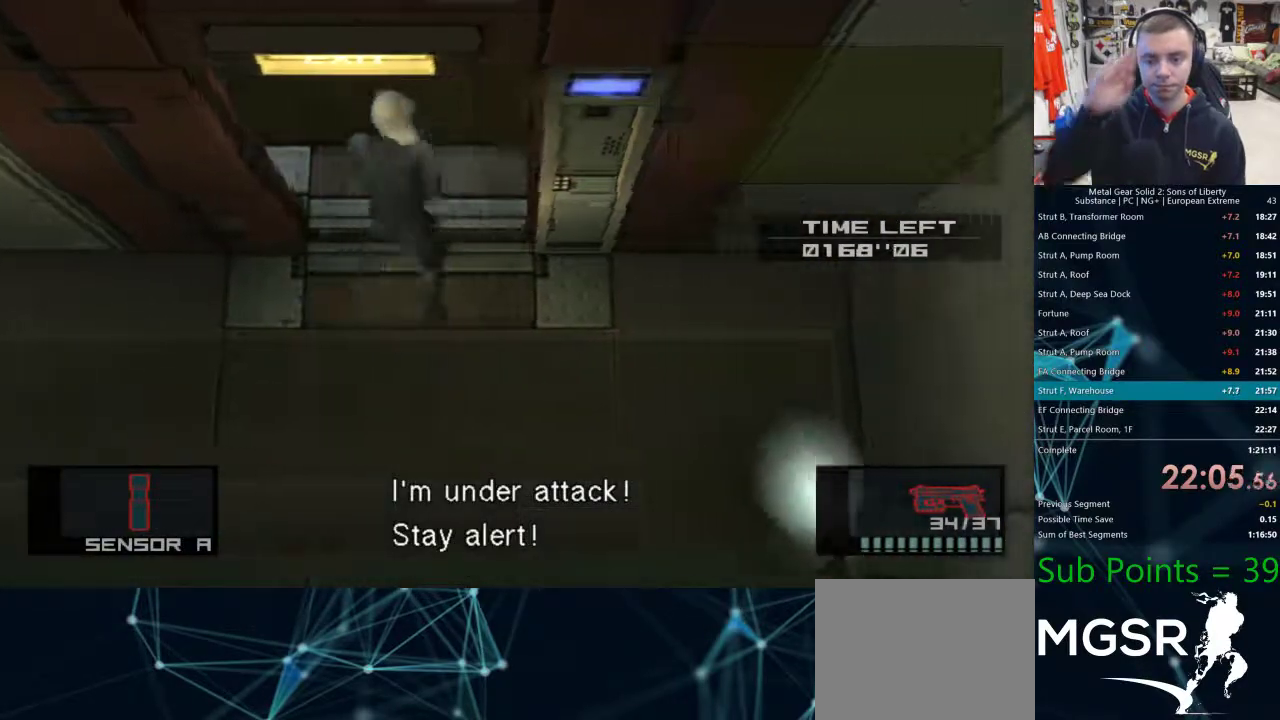
{"dt_ms": 1000, "buttons": [], "left_stick": "center", "right_stick": "center"}
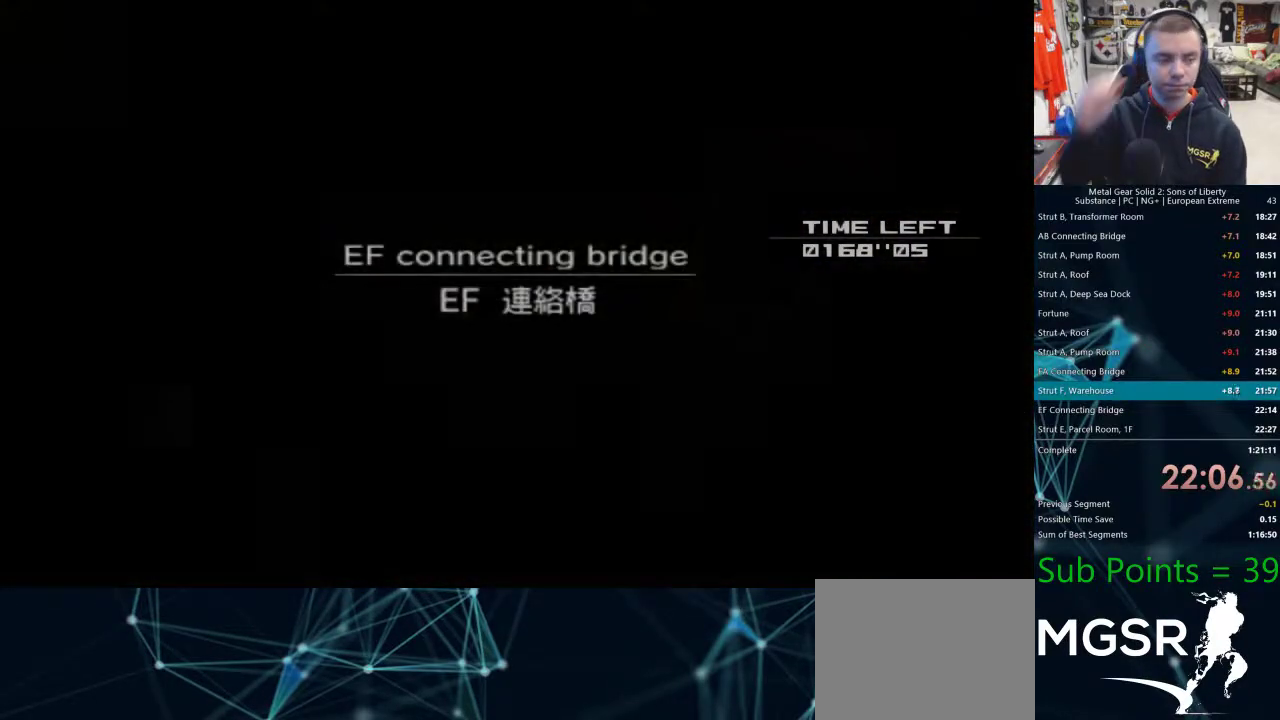
{"dt_ms": 500, "buttons": [], "left_stick": "center", "right_stick": "center", "events": []}
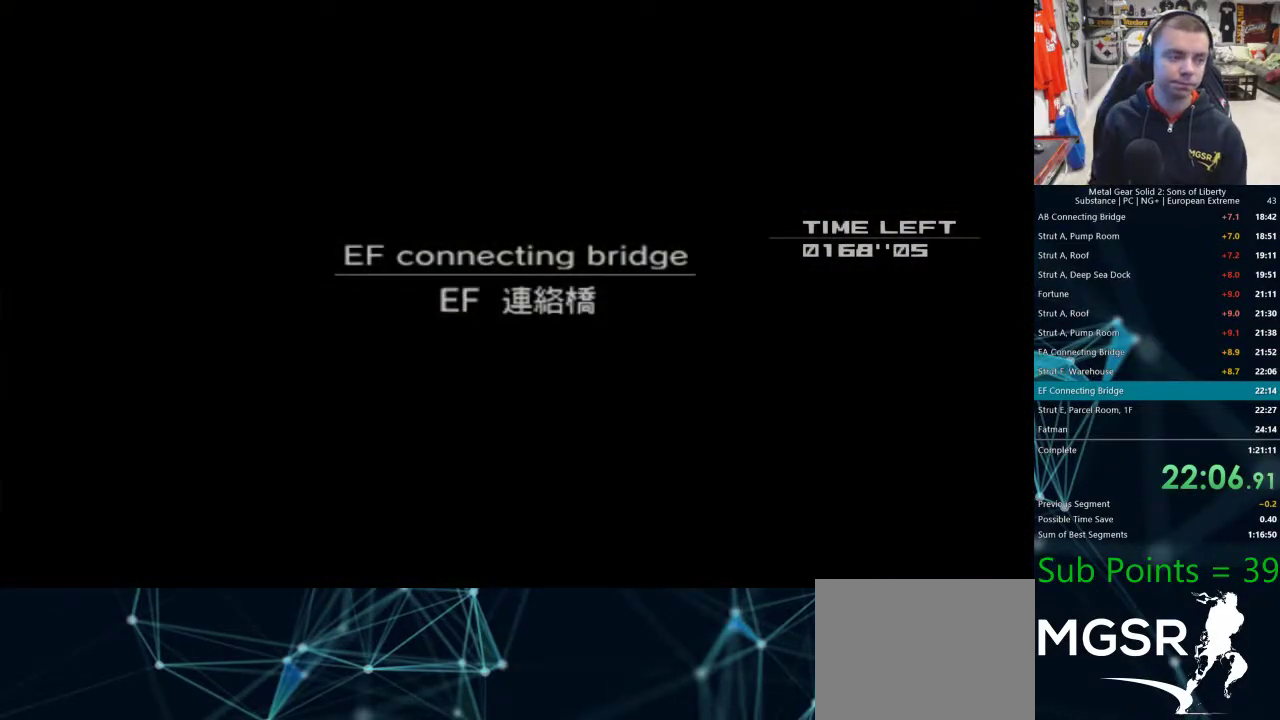
{"dt_ms": 500, "buttons": [], "left_stick": "left", "right_stick": "center"}
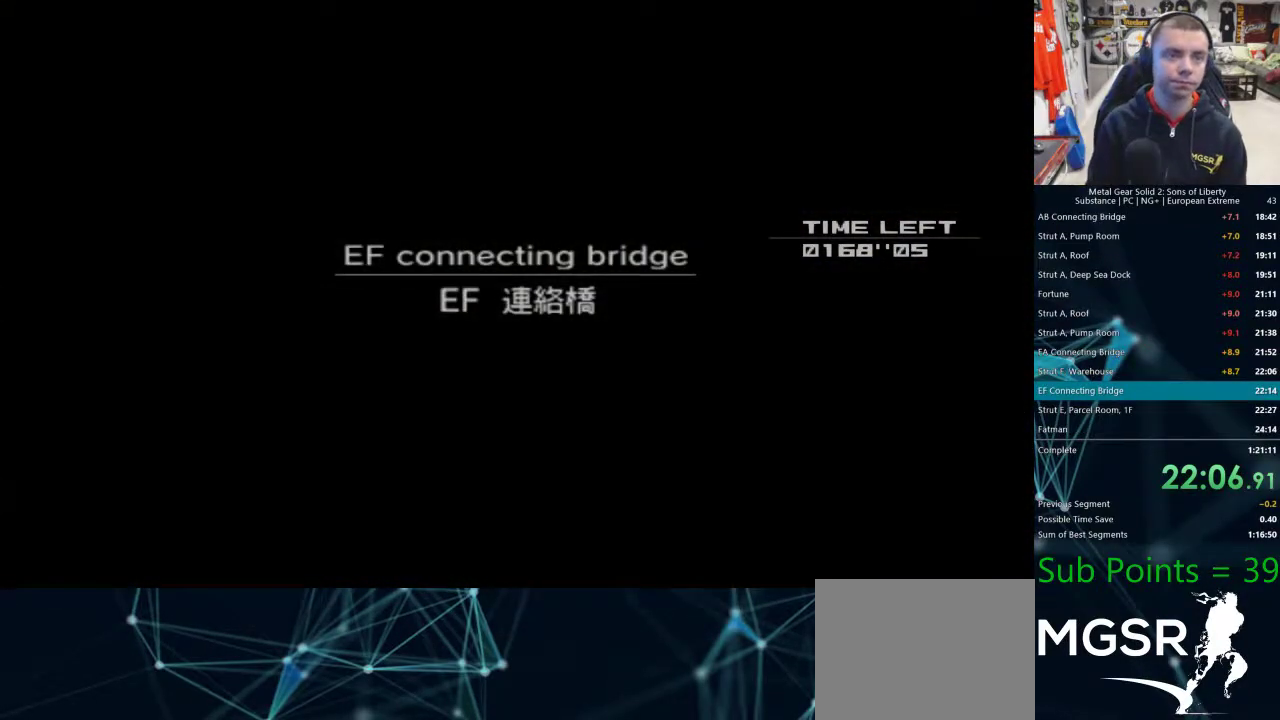
{"dt_ms": 500, "buttons": [], "left_stick": "left", "right_stick": "center", "events": []}
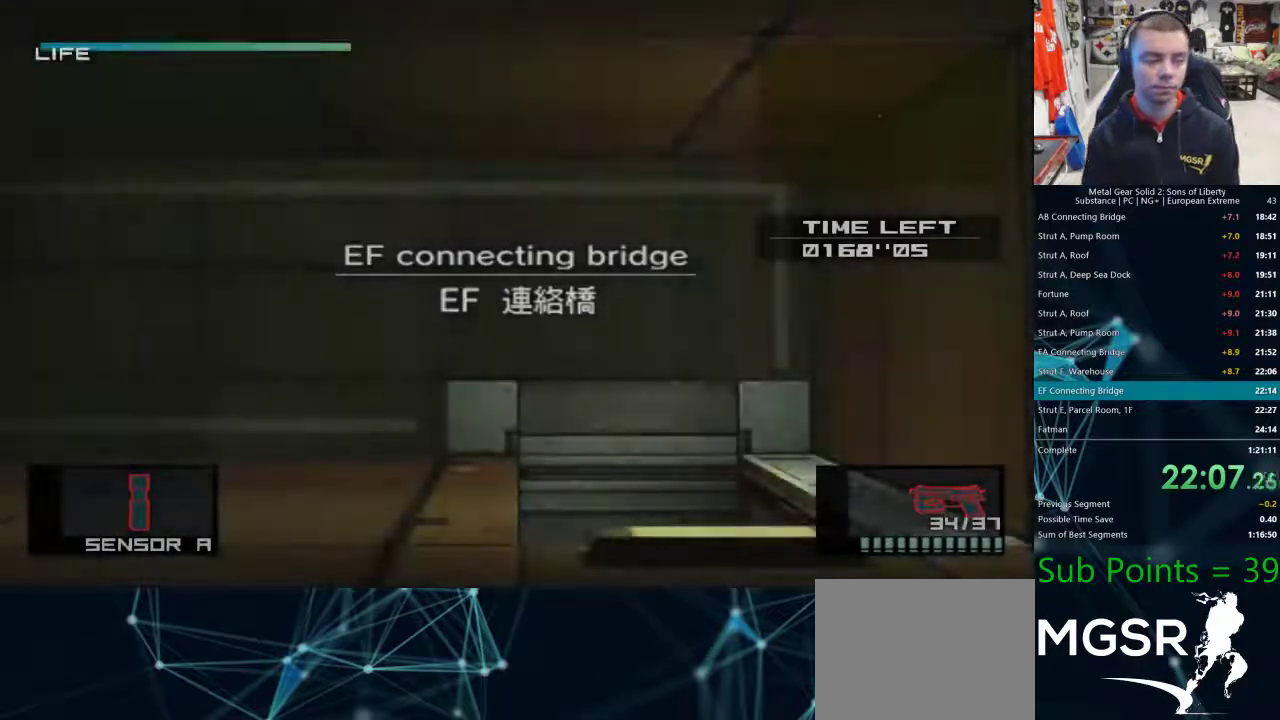
{"dt_ms": 500, "buttons": ["DPAD_LEFT"], "left_stick": "center", "right_stick": "center", "events": [[200, "DPAD_LEFT", "down"], [300, "left_stick", "center"]]}
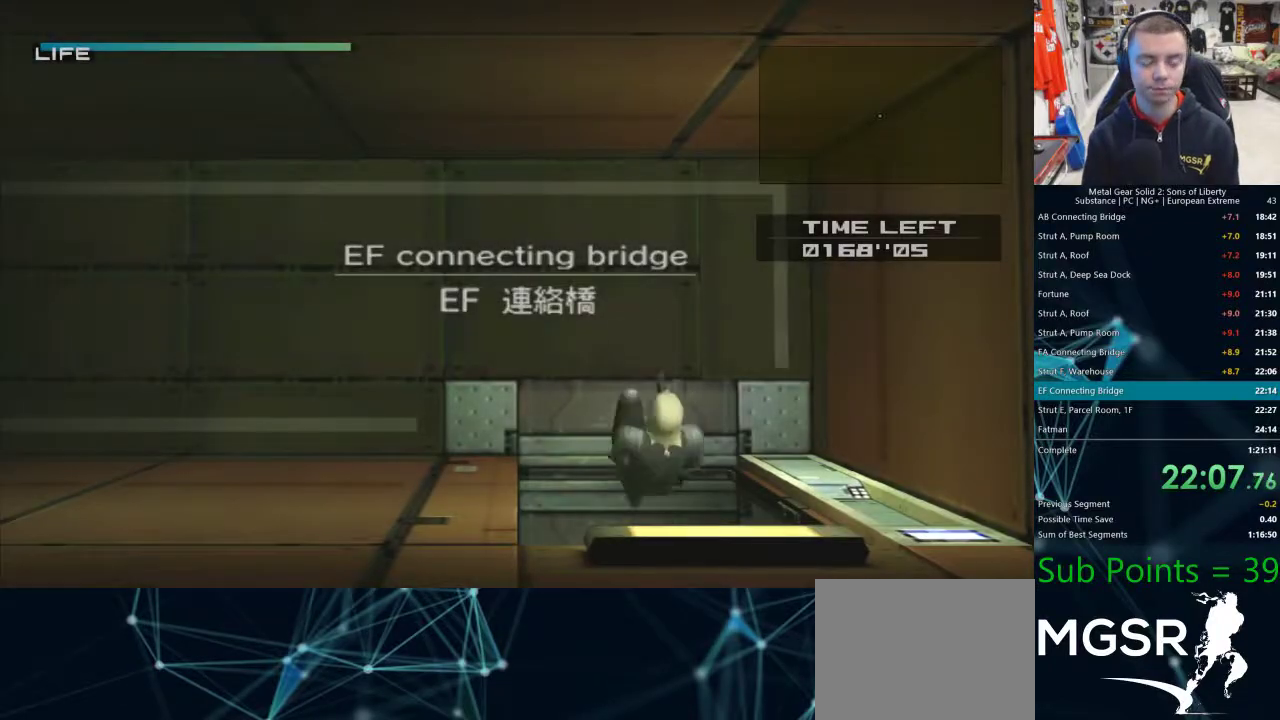
{"dt_ms": 500, "buttons": ["DPAD_LEFT"], "left_stick": "center", "right_stick": "center", "events": []}
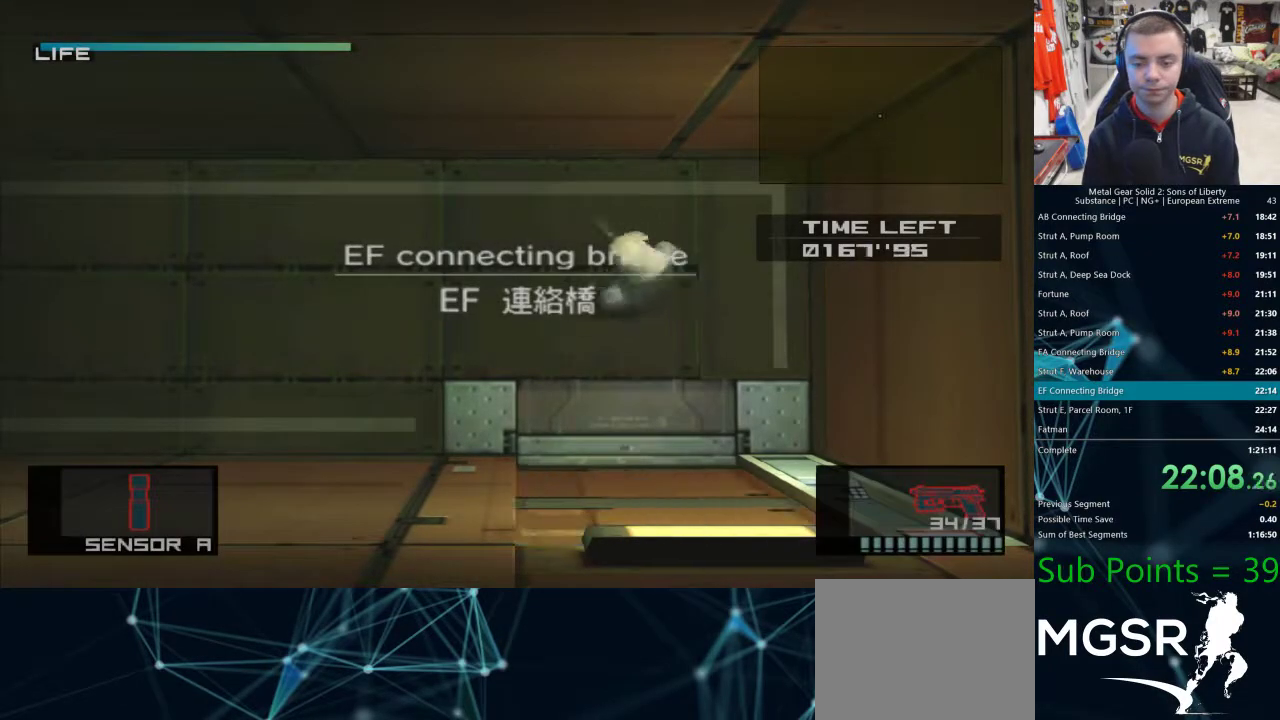
{"dt_ms": 500, "buttons": ["DPAD_LEFT"], "left_stick": "center", "right_stick": "center", "events": []}
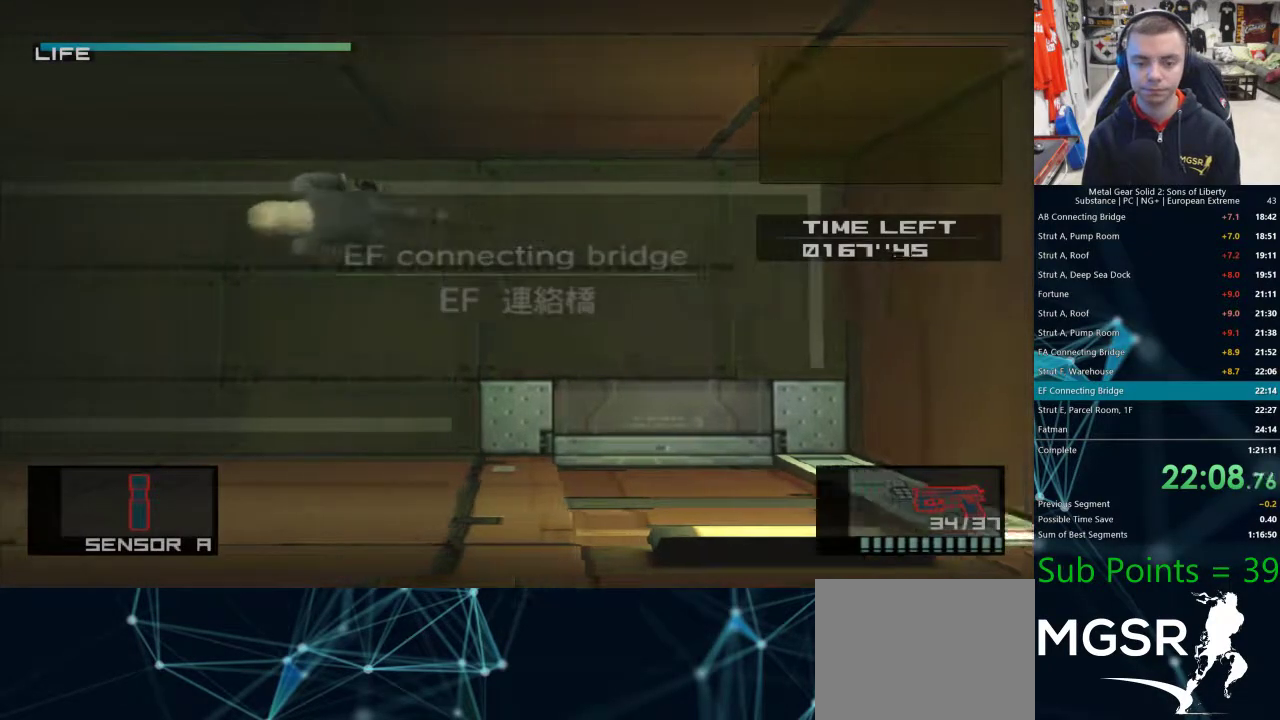
{"dt_ms": 500, "buttons": ["DPAD_LEFT"], "left_stick": "center", "right_stick": "center", "events": []}
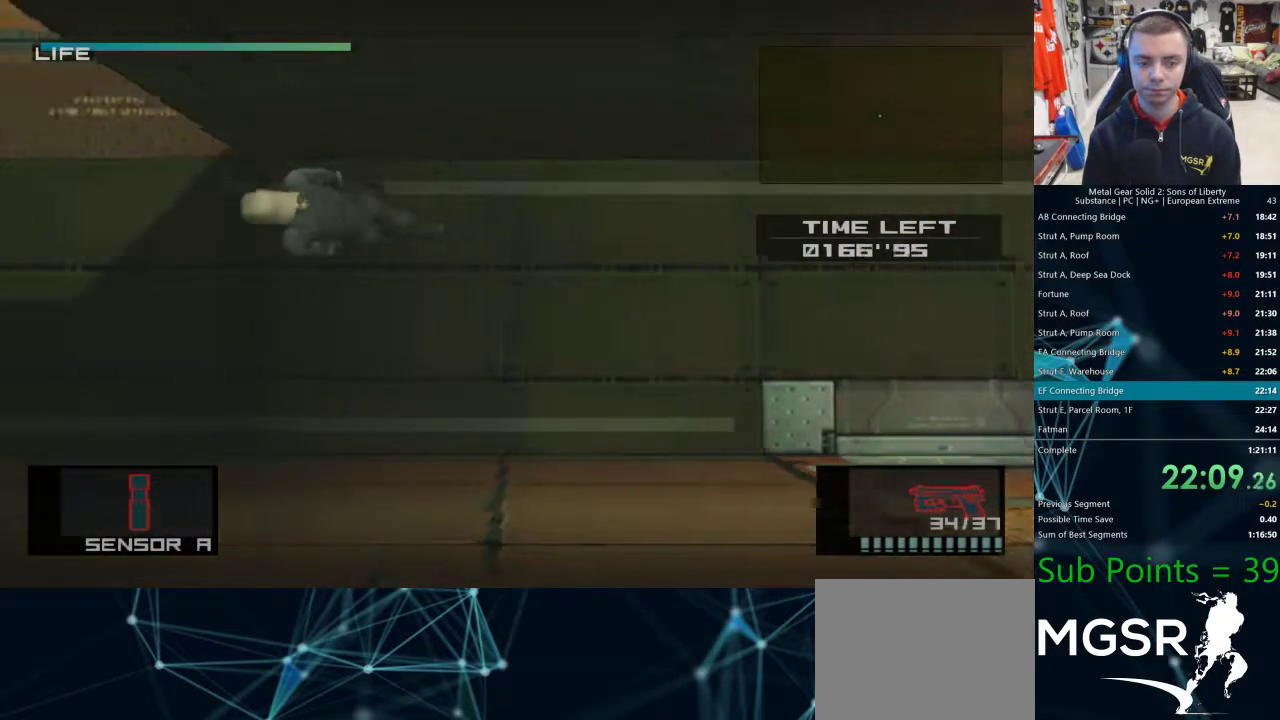
{"dt_ms": 500, "buttons": ["DPAD_UP"], "left_stick": "center", "right_stick": "center", "events": [[167, "DPAD_UP", "down"], [217, "DPAD_LEFT", "up"]]}
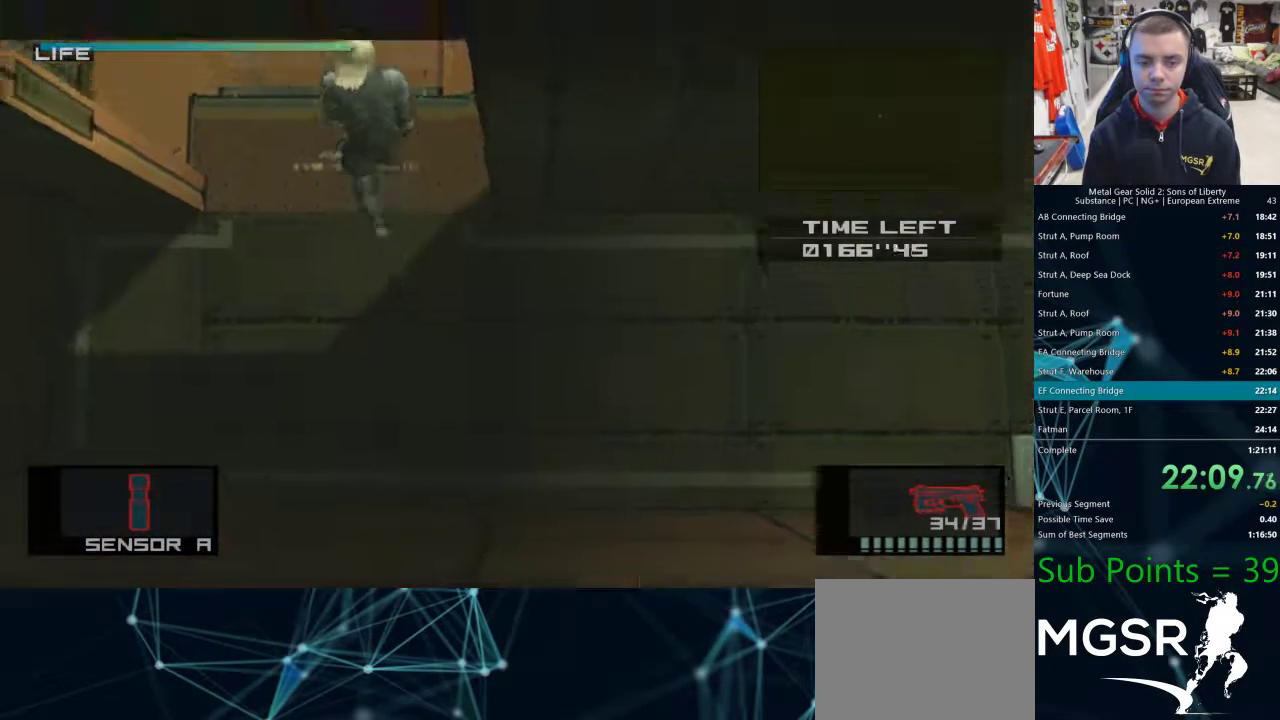
{"dt_ms": 500, "buttons": ["DPAD_UP"], "left_stick": "center", "right_stick": "center", "events": [[200, "DPAD_RIGHT", "down"], [350, "DPAD_RIGHT", "up"]]}